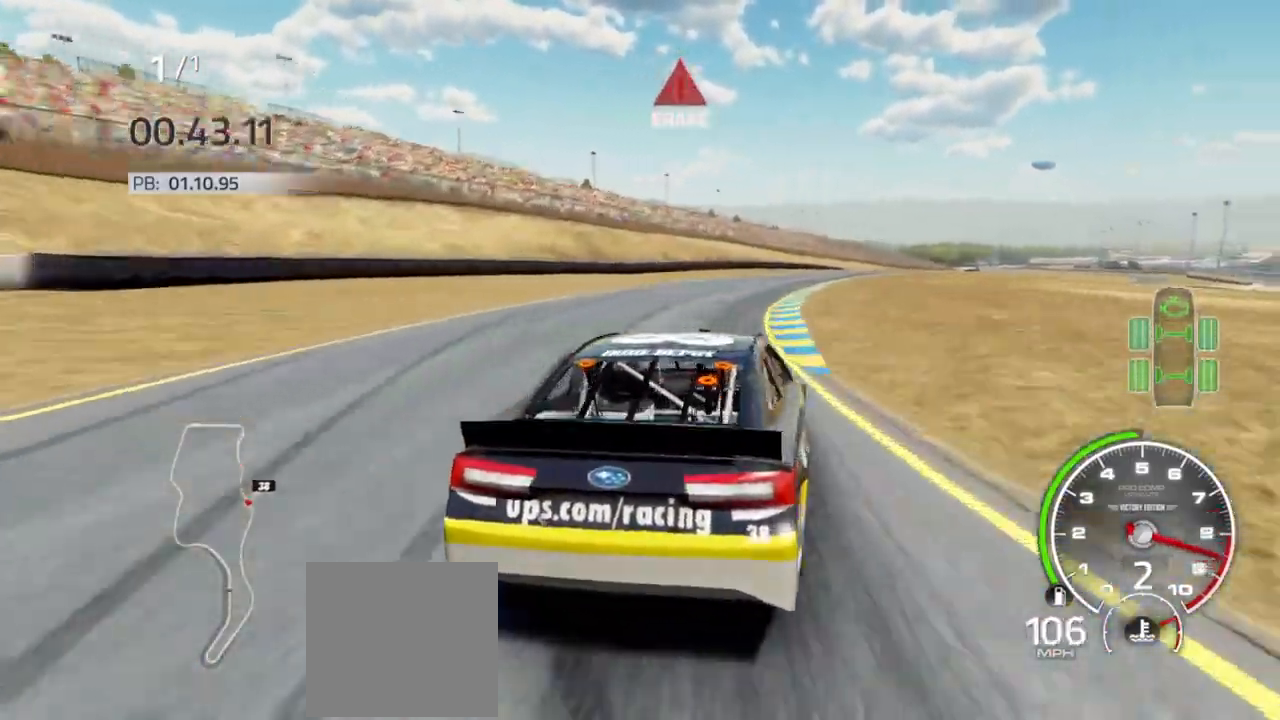
Gameplay with a controller (Xbox layout); each line is a JSON object with the inputs held at the frame after it (dt_ms = milliseconds from this image to that frame). "events" lists button and stick changes between this image and that frame as [ms after this image, input, new state], when the widget could be followed in between.
{"dt_ms": 500, "buttons": [], "left_stick": "right", "right_stick": "center", "events": []}
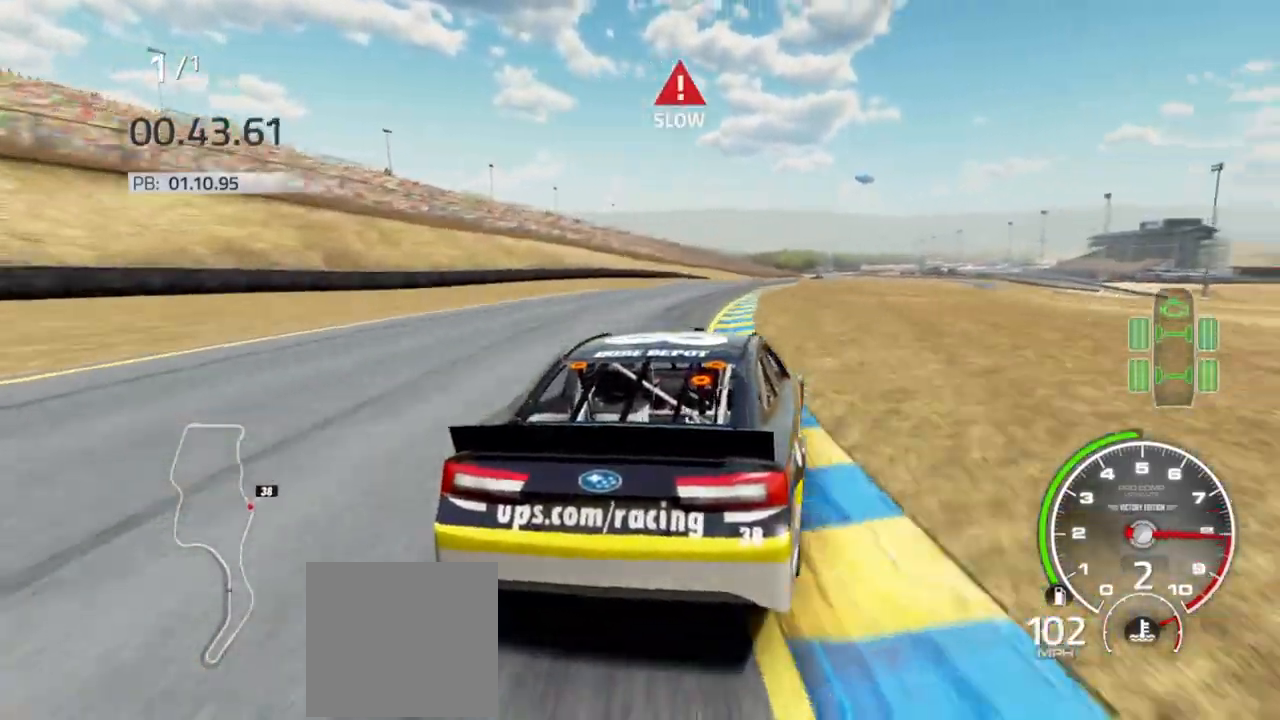
{"dt_ms": 500, "buttons": ["R2"], "left_stick": "right", "right_stick": "center", "events": [[333, "R2", "down"]]}
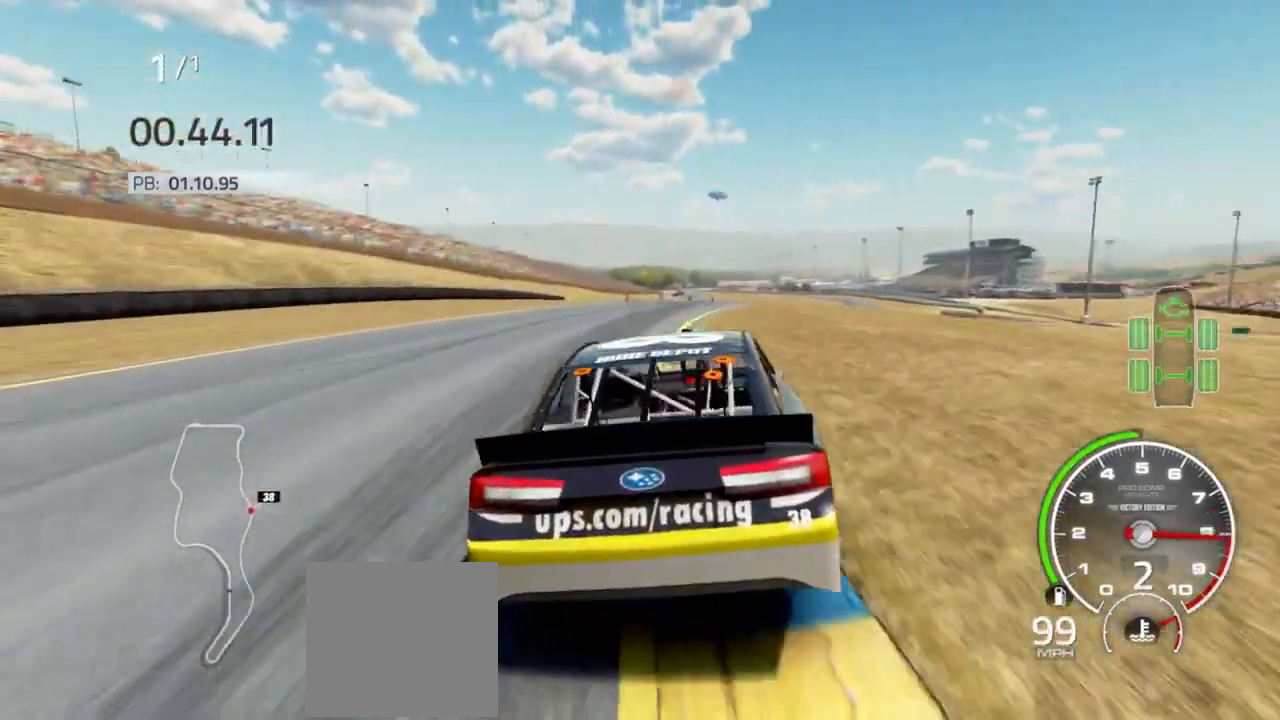
{"dt_ms": 500, "buttons": ["R2"], "left_stick": "right", "right_stick": "center", "events": []}
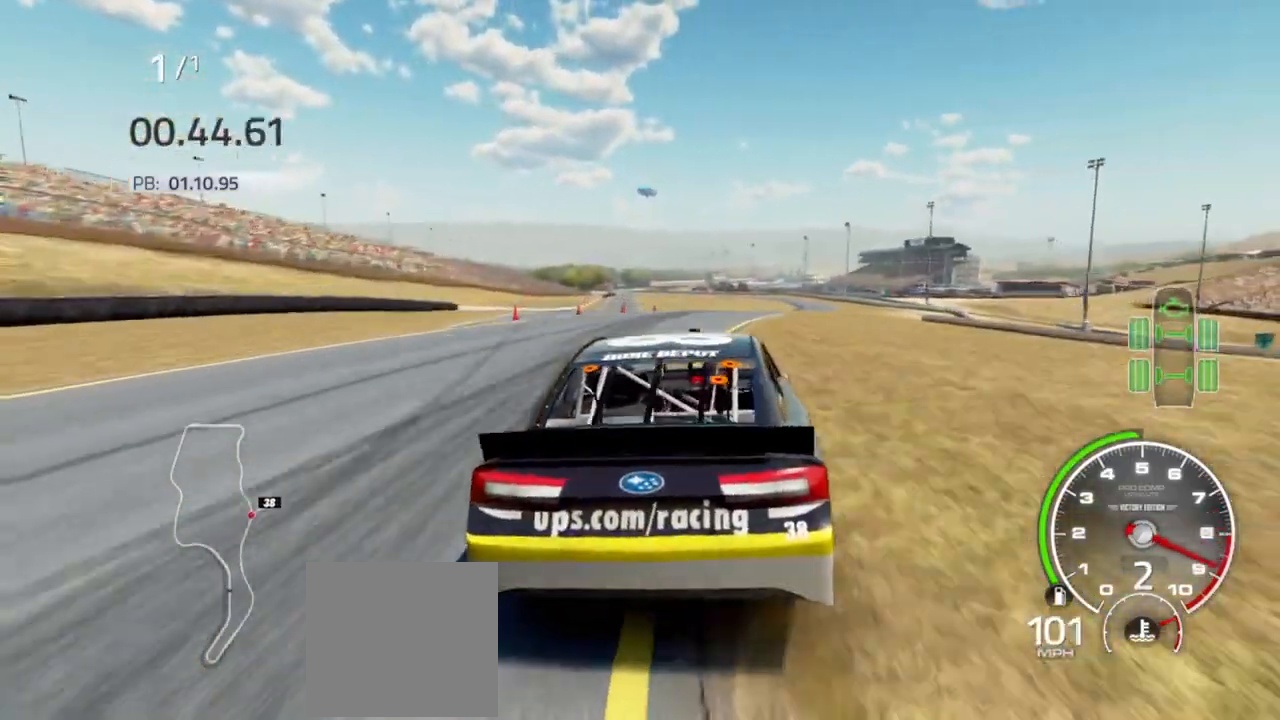
{"dt_ms": 500, "buttons": ["R2"], "left_stick": "left", "right_stick": "center", "events": [[67, "left_stick", "center"], [300, "left_stick", "right"], [433, "left_stick", "left"]]}
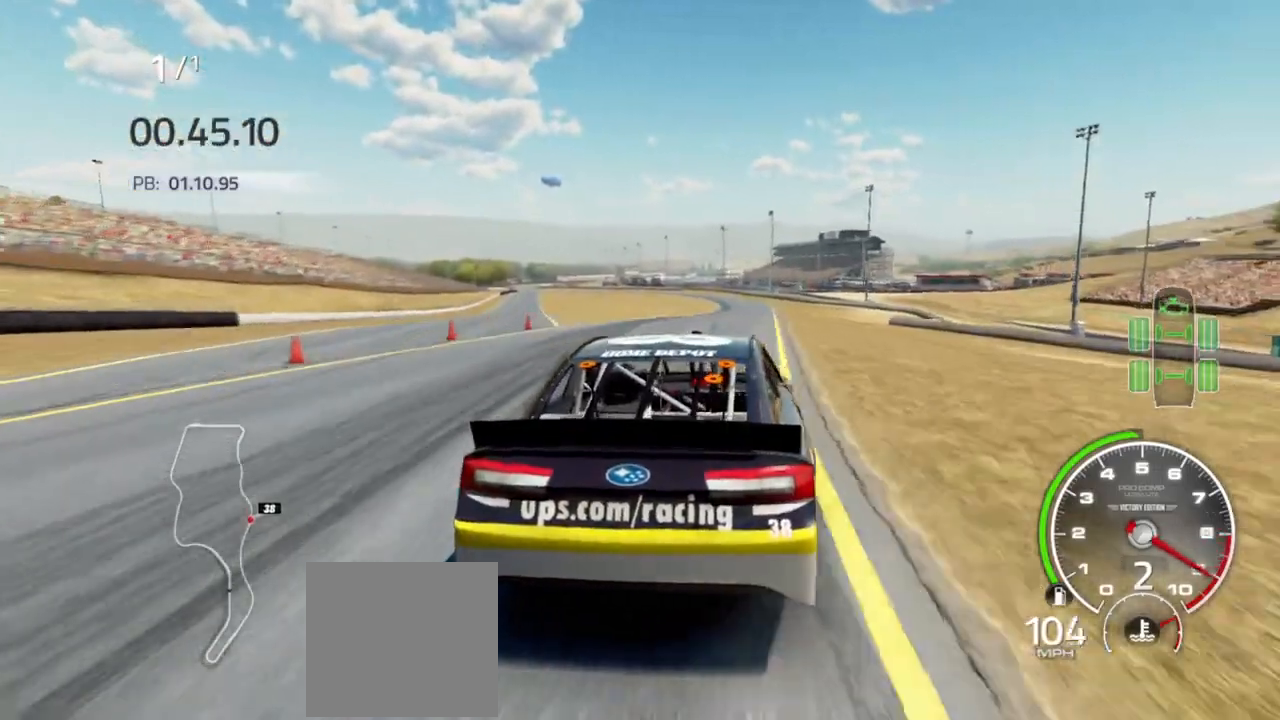
{"dt_ms": 500, "buttons": ["R2"], "left_stick": "right", "right_stick": "center", "events": [[100, "left_stick", "center"], [167, "left_stick", "right"], [267, "left_stick", "left"], [367, "left_stick", "center"], [433, "left_stick", "right"]]}
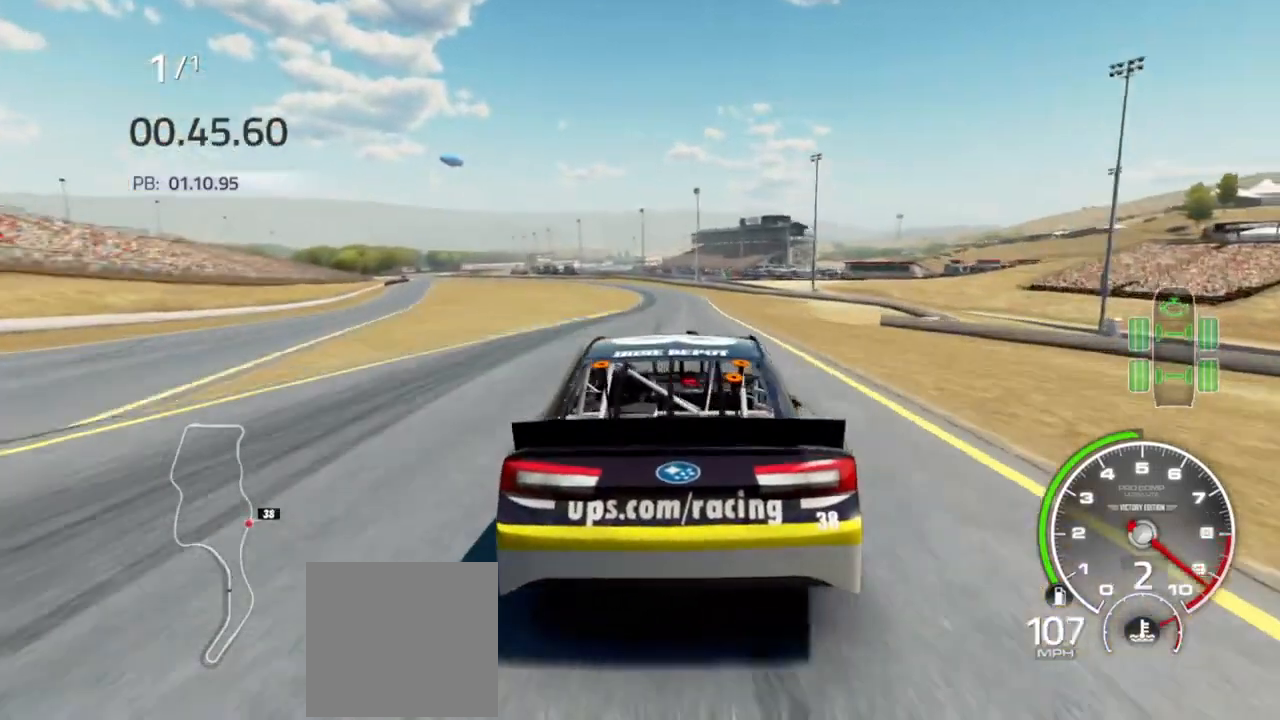
{"dt_ms": 500, "buttons": ["R2"], "left_stick": "right", "right_stick": "center", "events": [[33, "left_stick", "center"], [267, "left_stick", "right"], [400, "left_stick", "center"], [500, "left_stick", "right"]]}
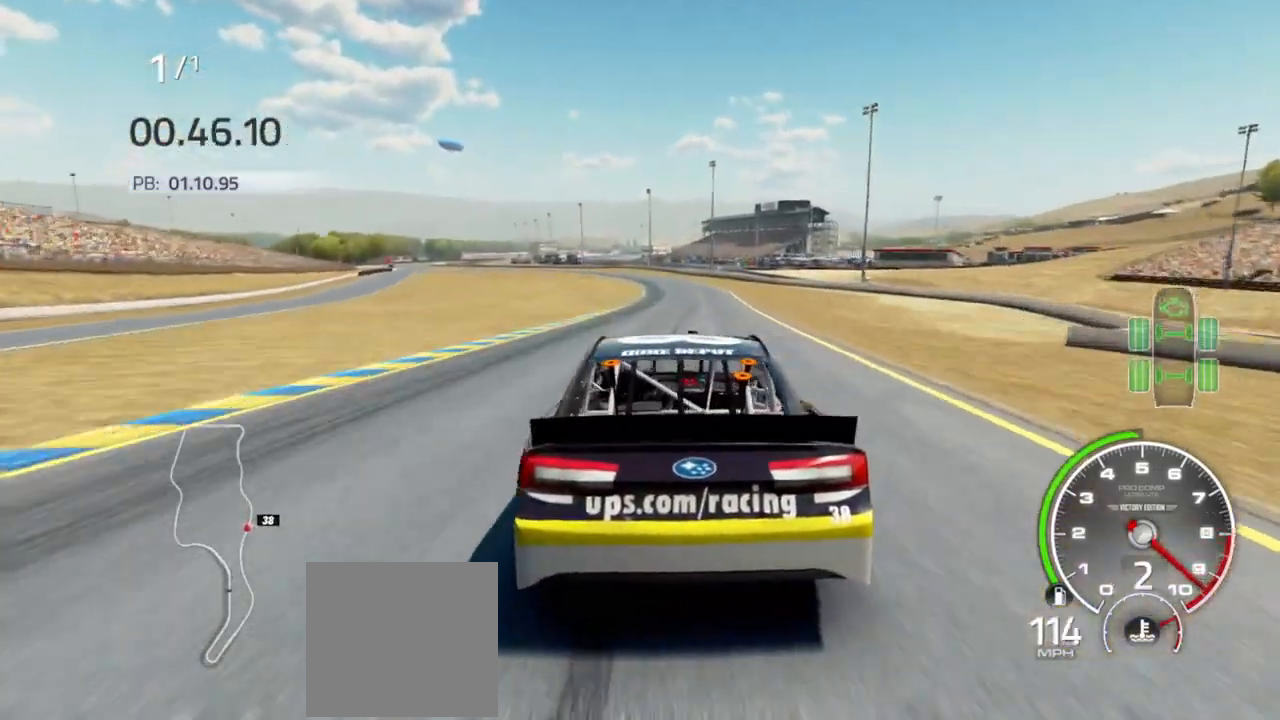
{"dt_ms": 500, "buttons": ["R2"], "left_stick": "left", "right_stick": "center", "events": [[100, "left_stick", "center"], [367, "left_stick", "left"]]}
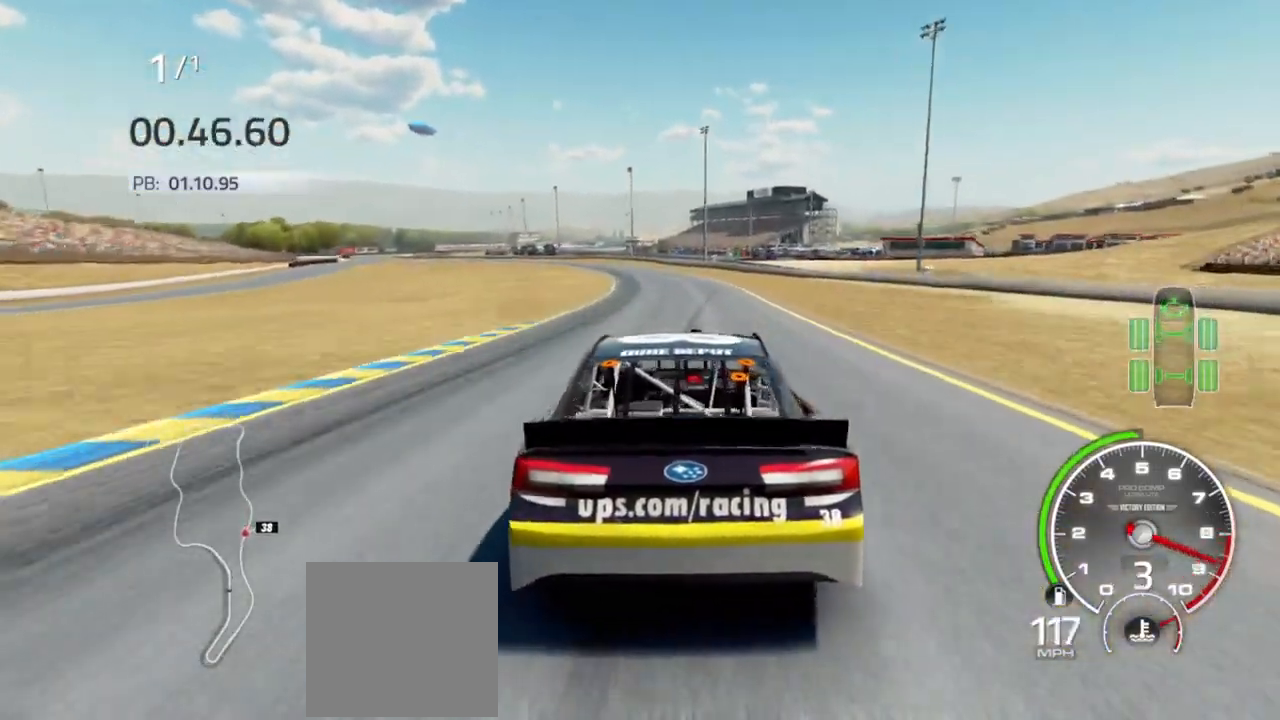
{"dt_ms": 500, "buttons": ["R2"], "left_stick": "center", "right_stick": "center", "events": [[33, "left_stick", "center"], [300, "left_stick", "left"], [500, "left_stick", "center"]]}
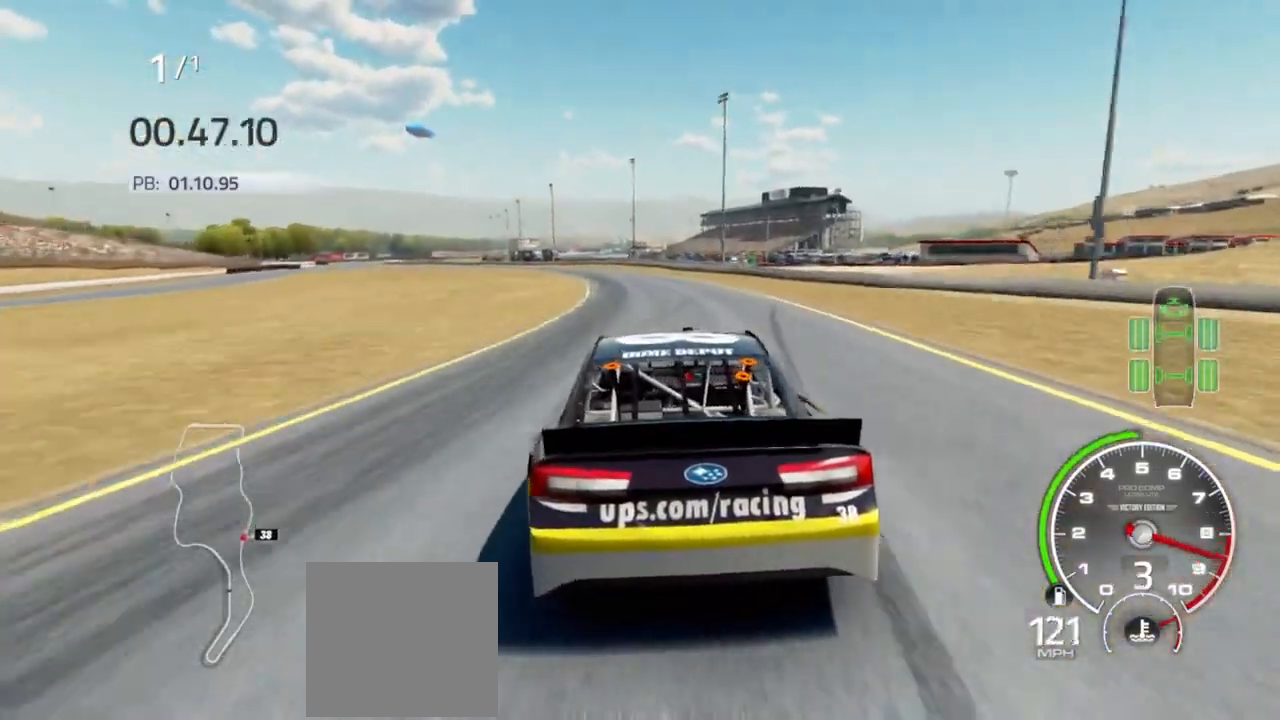
{"dt_ms": 500, "buttons": ["R2"], "left_stick": "left", "right_stick": "center", "events": [[133, "left_stick", "left"], [300, "left_stick", "center"], [433, "left_stick", "left"]]}
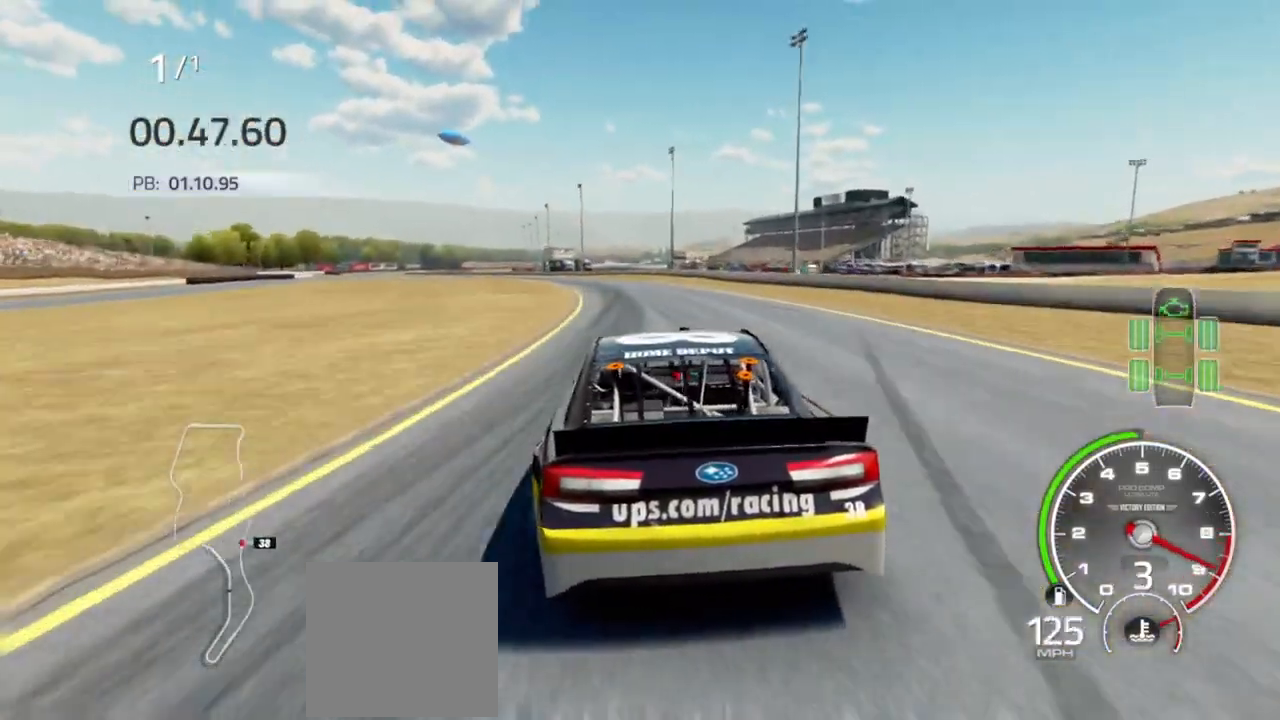
{"dt_ms": 500, "buttons": ["R2"], "left_stick": "center", "right_stick": "center", "events": [[133, "left_stick", "center"], [233, "left_stick", "left"], [433, "left_stick", "center"]]}
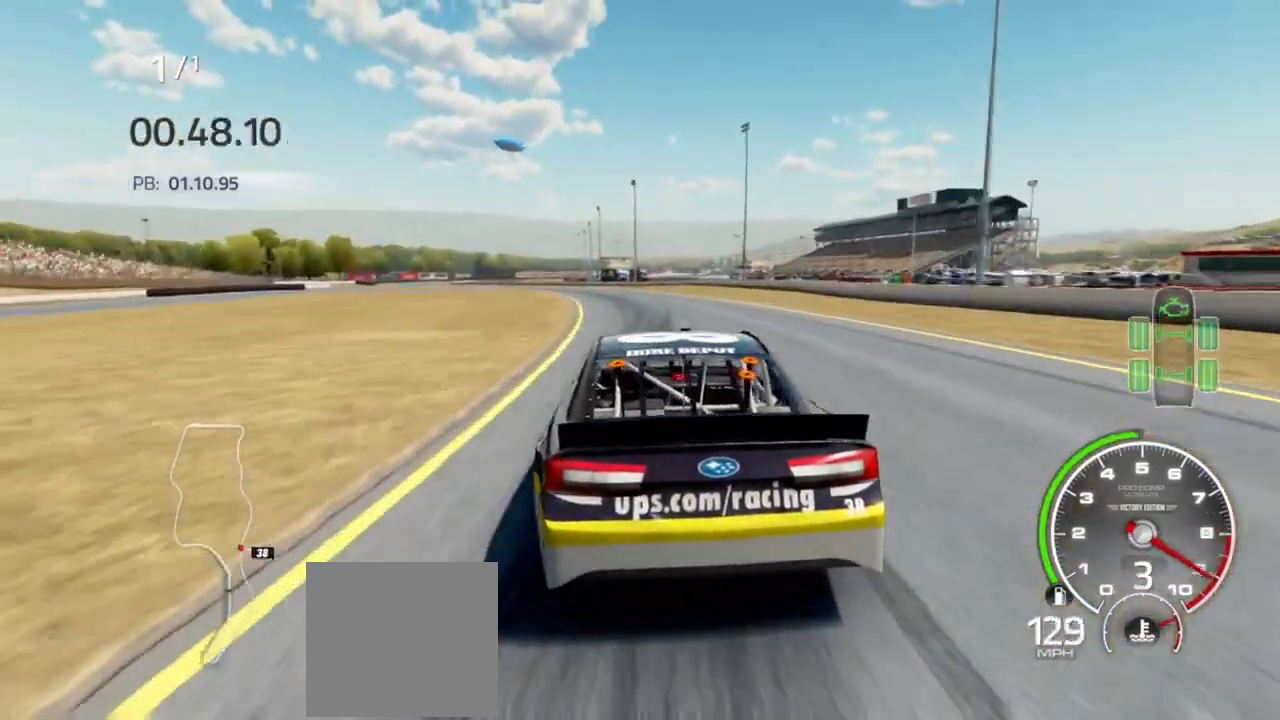
{"dt_ms": 500, "buttons": ["R2"], "left_stick": "center", "right_stick": "center", "events": [[33, "left_stick", "left"], [200, "left_stick", "center"], [267, "left_stick", "left"], [467, "left_stick", "center"]]}
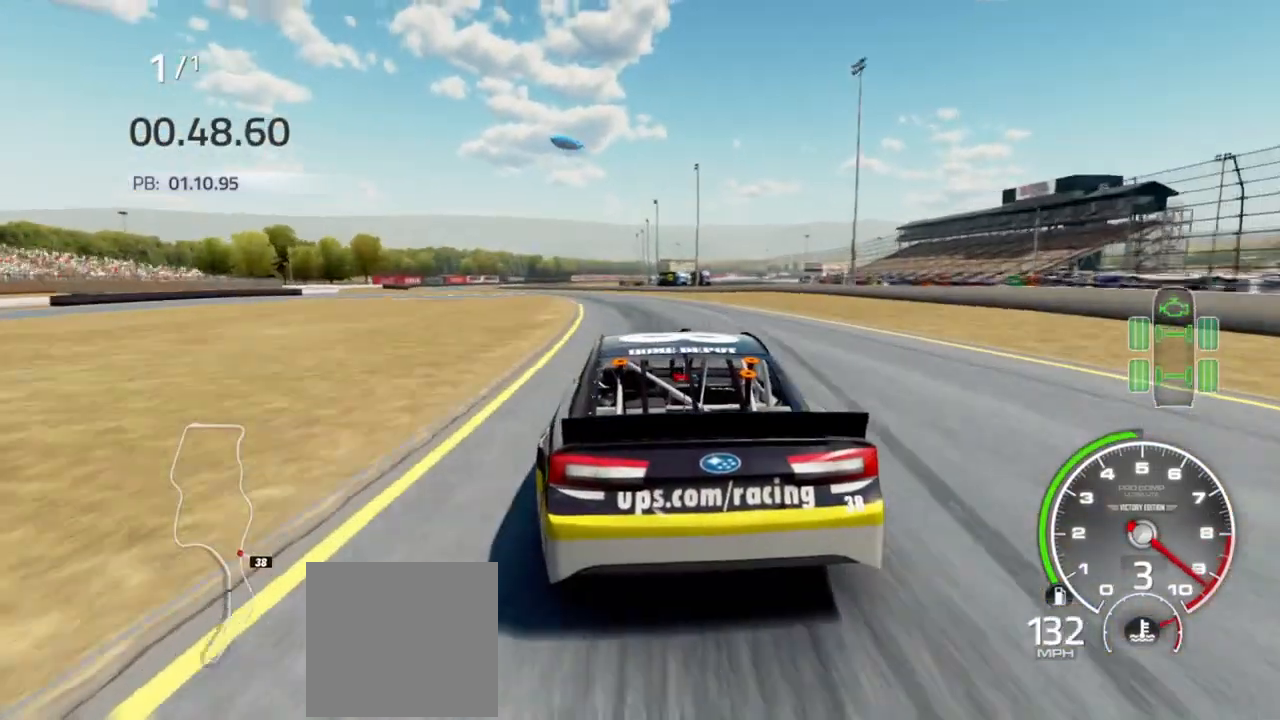
{"dt_ms": 500, "buttons": ["R2"], "left_stick": "left", "right_stick": "center", "events": [[67, "left_stick", "left"], [300, "left_stick", "center"], [367, "left_stick", "left"]]}
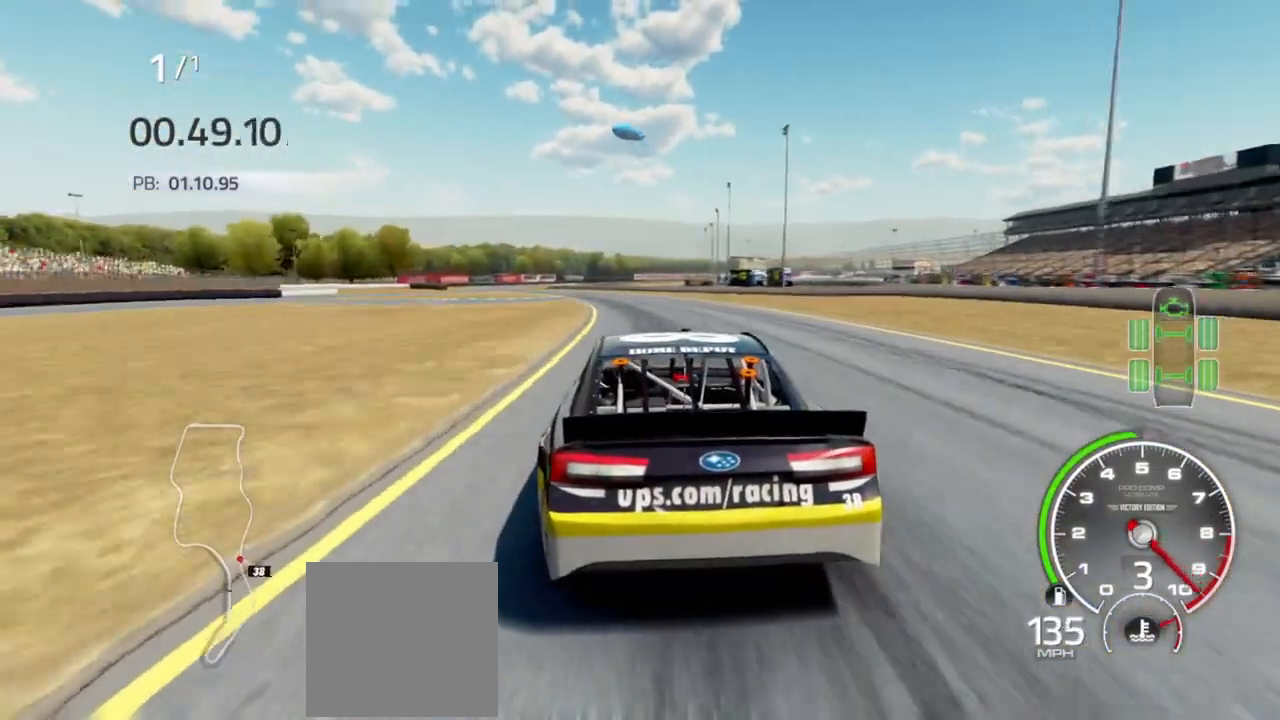
{"dt_ms": 500, "buttons": ["R2"], "left_stick": "left", "right_stick": "center", "events": [[400, "left_stick", "center"], [500, "left_stick", "left"]]}
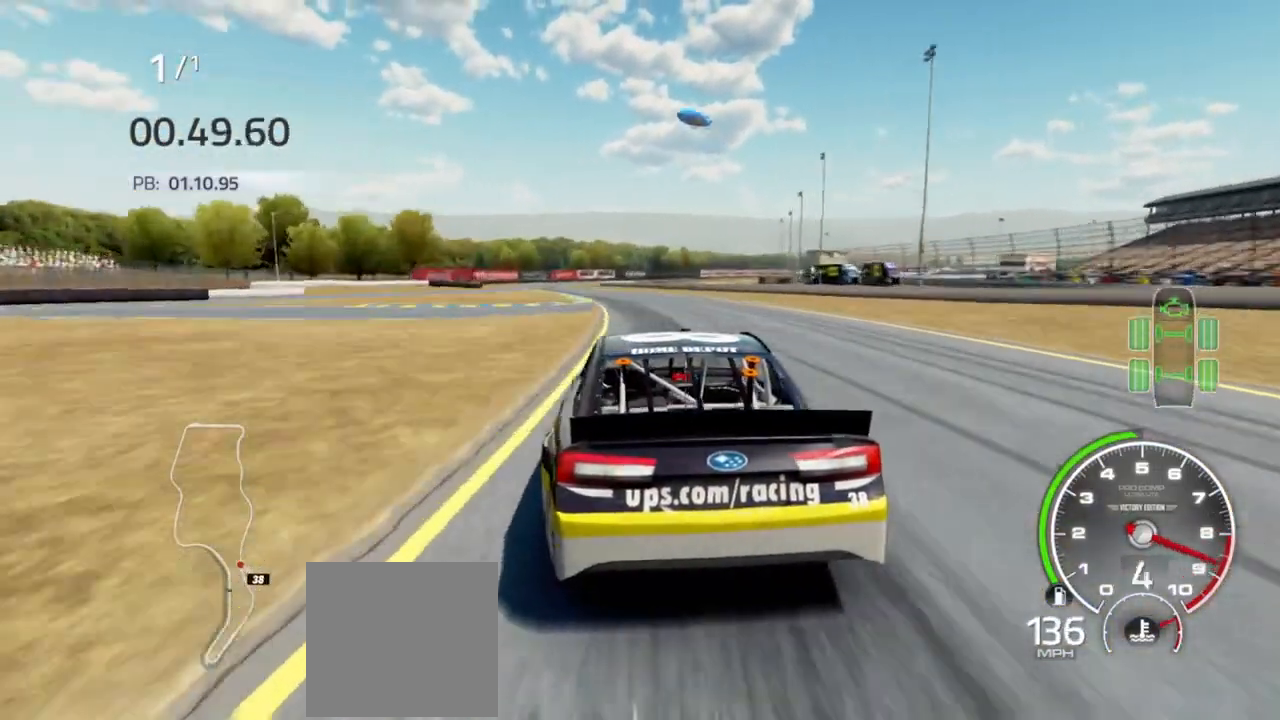
{"dt_ms": 500, "buttons": ["R2"], "left_stick": "left", "right_stick": "center", "events": [[367, "left_stick", "center"], [500, "left_stick", "left"]]}
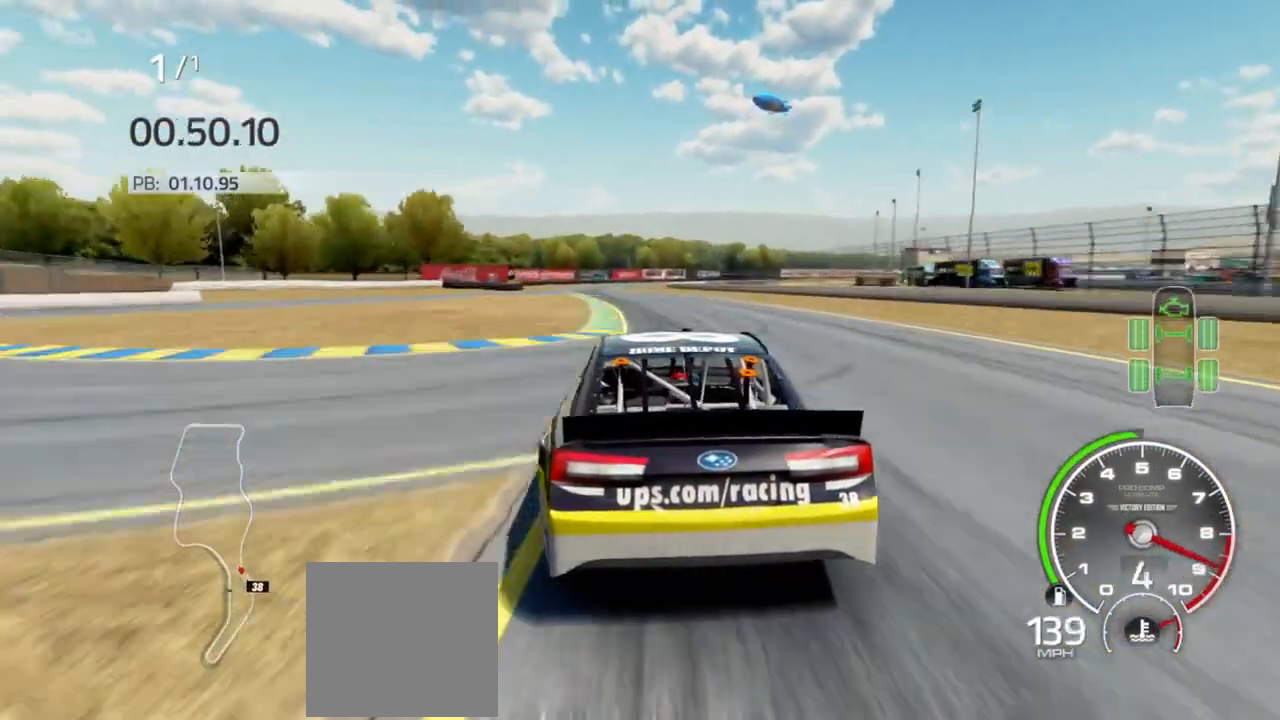
{"dt_ms": 500, "buttons": ["R2"], "left_stick": "center", "right_stick": "center", "events": [[367, "left_stick", "center"]]}
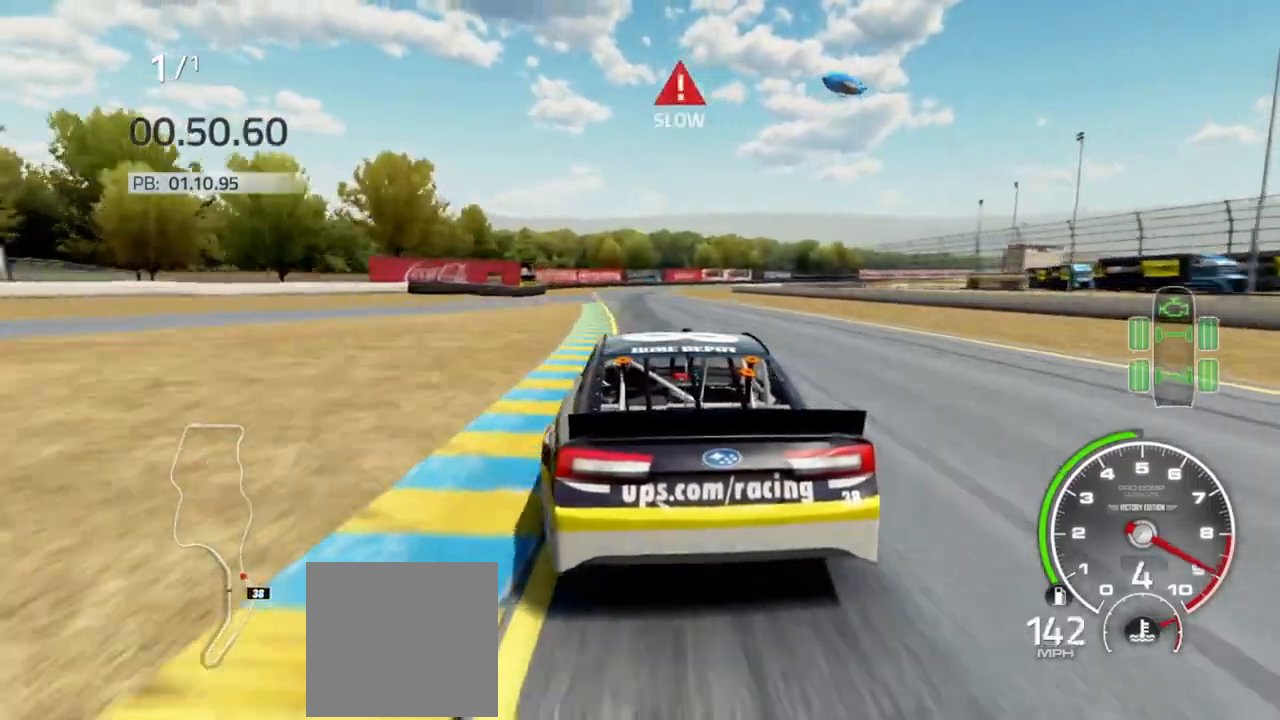
{"dt_ms": 500, "buttons": ["L2"], "left_stick": "right", "right_stick": "center", "events": [[333, "R2", "up"], [400, "L2", "down"], [467, "left_stick", "right"]]}
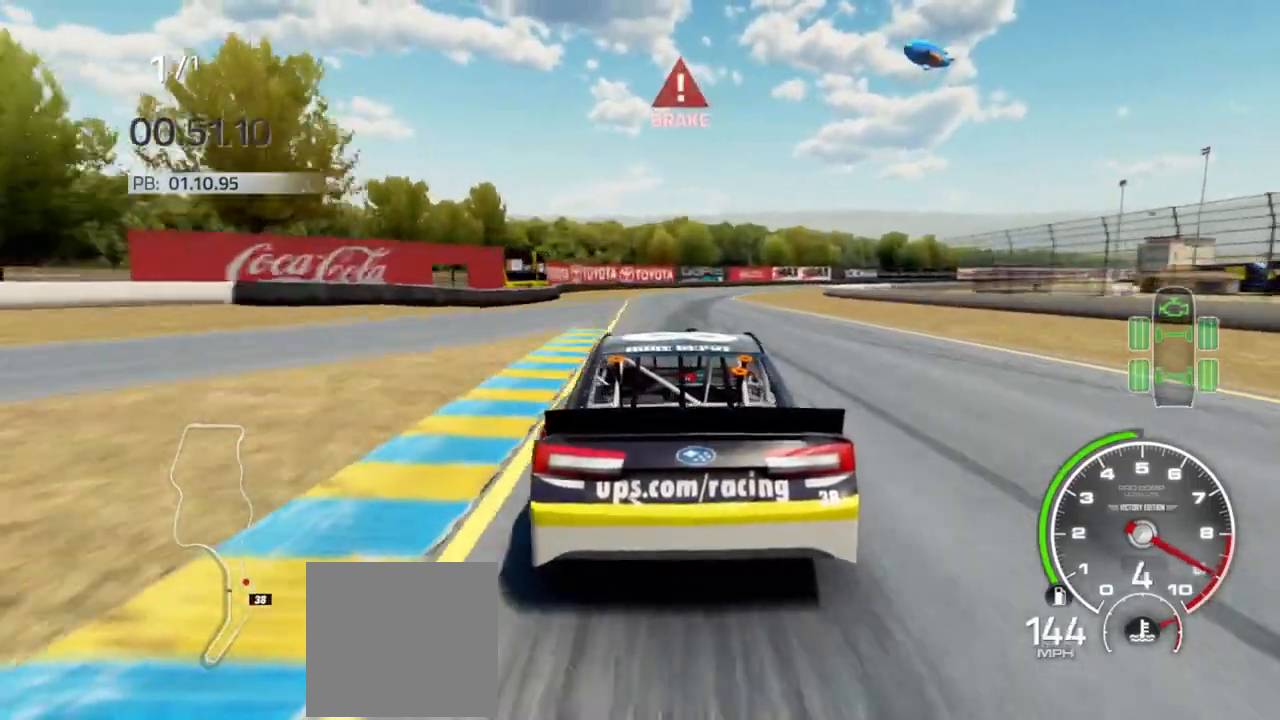
{"dt_ms": 500, "buttons": ["L2"], "left_stick": "right", "right_stick": "center"}
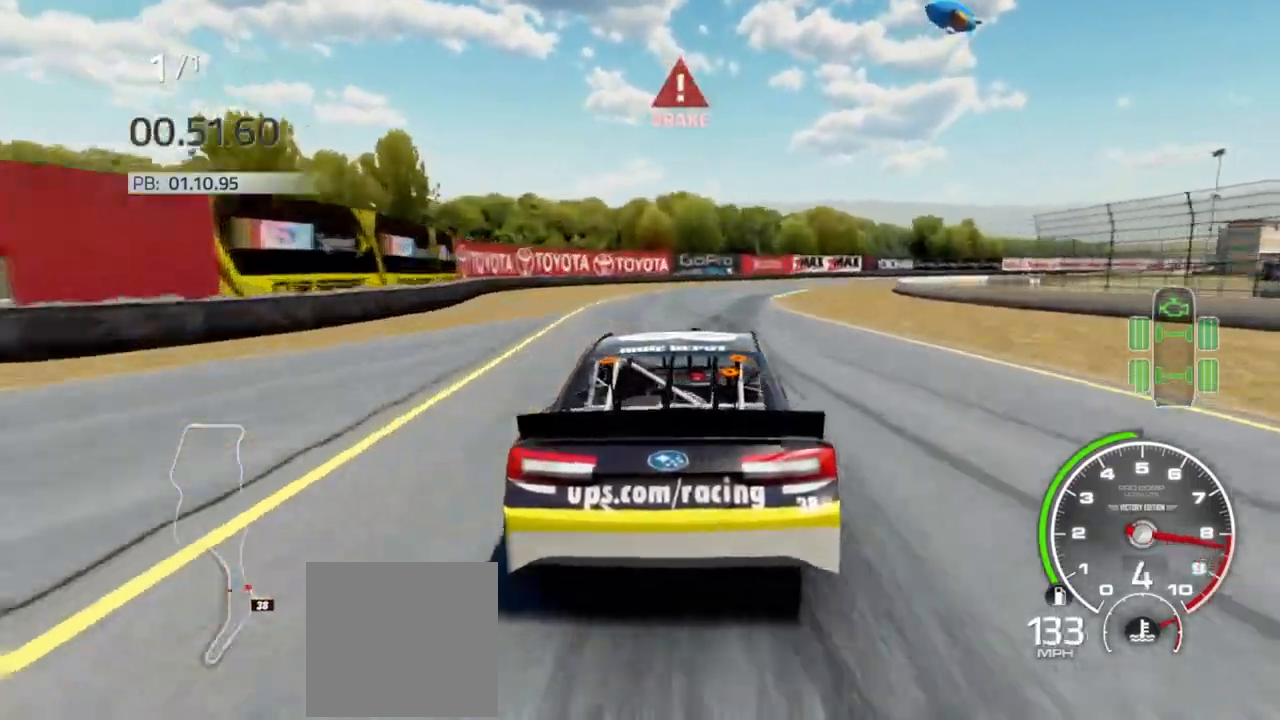
{"dt_ms": 1000, "buttons": [], "left_stick": "right", "right_stick": "center"}
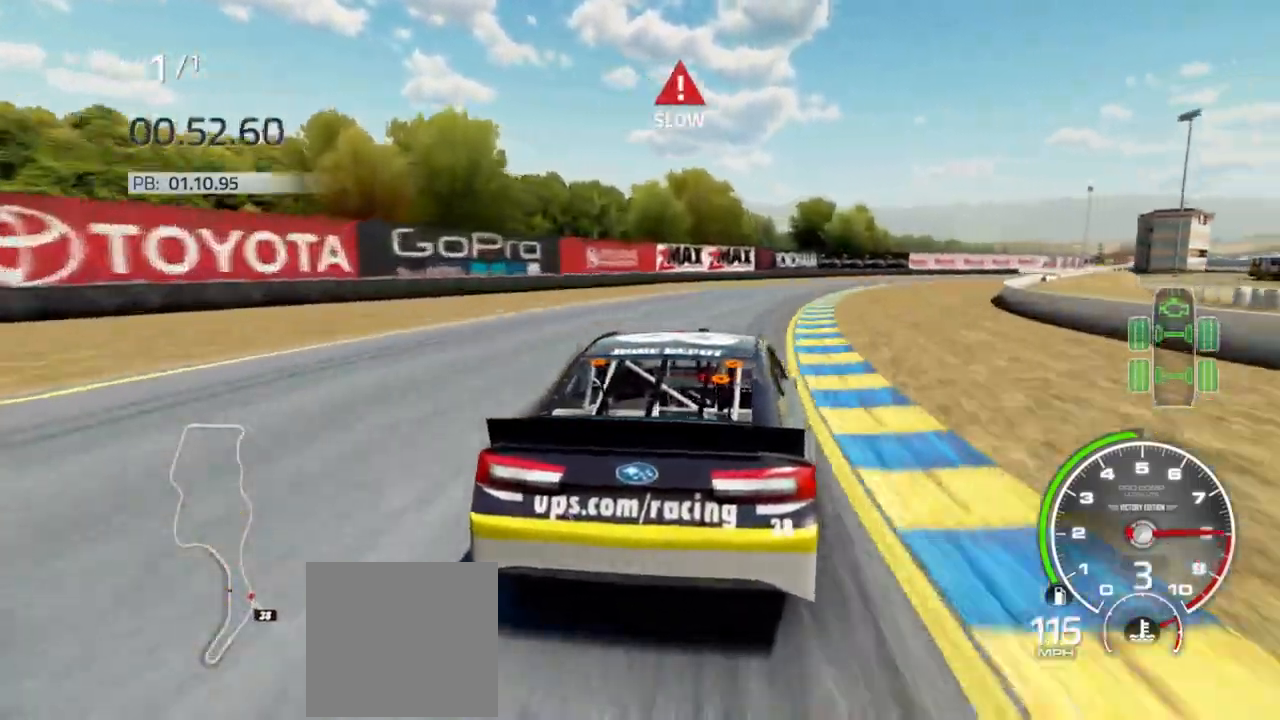
{"dt_ms": 500, "buttons": [], "left_stick": "right", "right_stick": "center", "events": []}
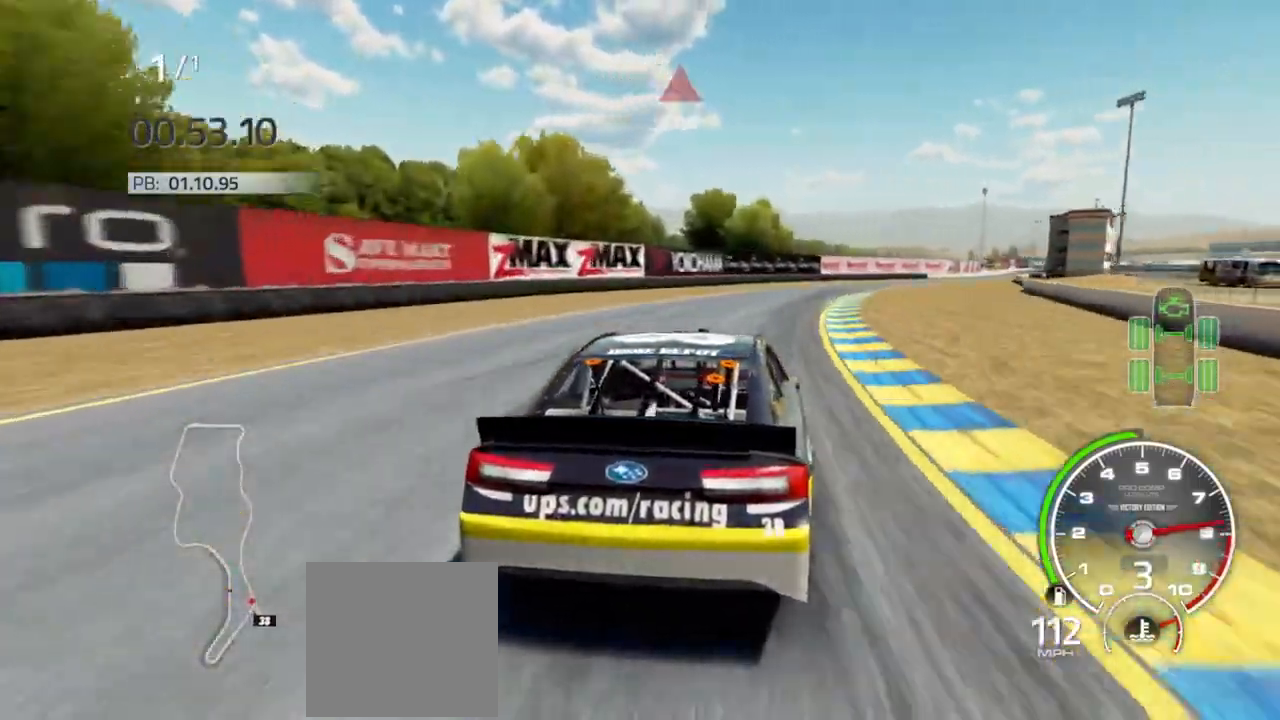
{"dt_ms": 500, "buttons": ["R2"], "left_stick": "right", "right_stick": "center", "events": [[167, "R2", "down"]]}
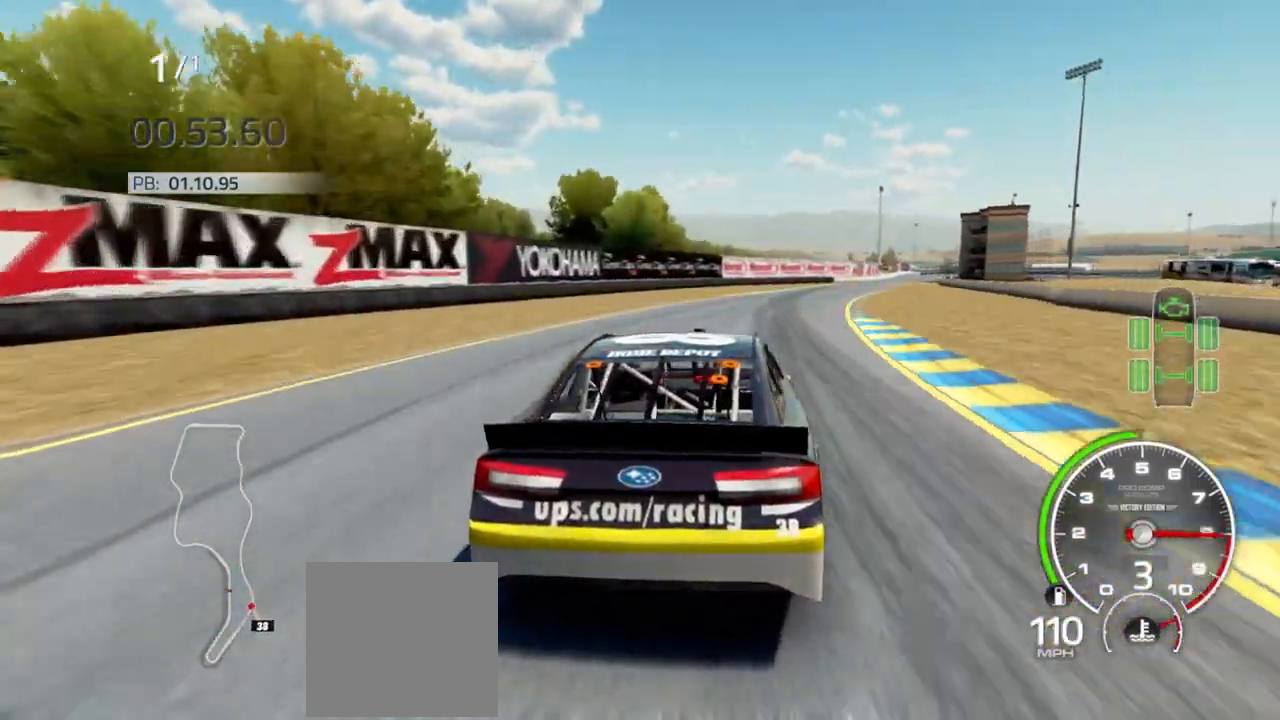
{"dt_ms": 500, "buttons": ["R2"], "left_stick": "right", "right_stick": "center", "events": []}
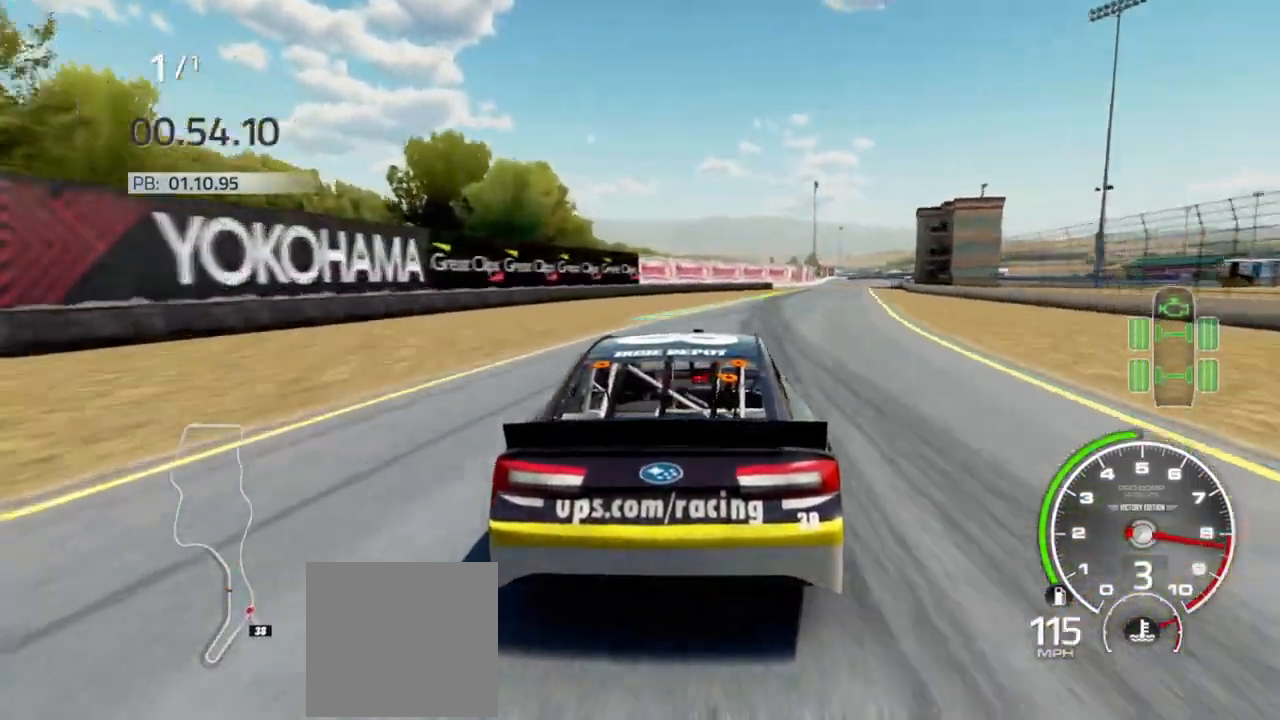
{"dt_ms": 500, "buttons": ["R2"], "left_stick": "center", "right_stick": "center", "events": [[133, "left_stick", "center"], [267, "left_stick", "right"], [433, "left_stick", "center"]]}
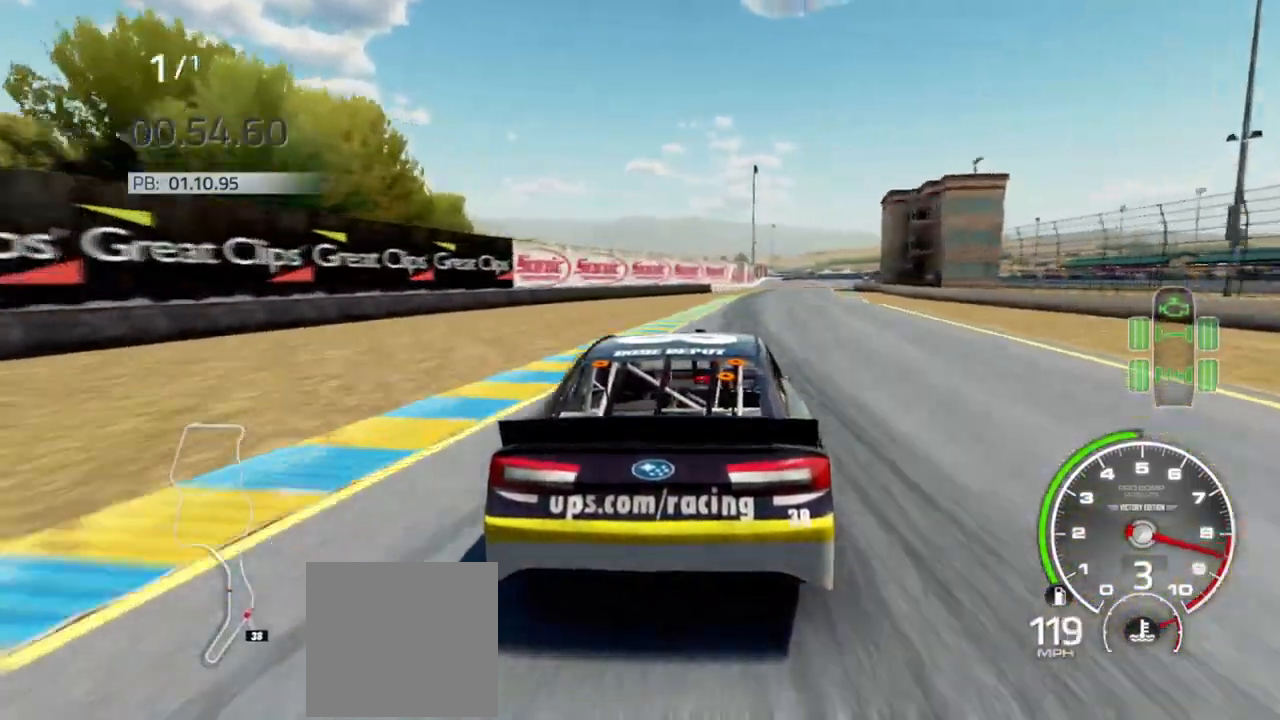
{"dt_ms": 500, "buttons": ["R2"], "left_stick": "center", "right_stick": "center", "events": [[100, "left_stick", "right"], [167, "left_stick", "center"]]}
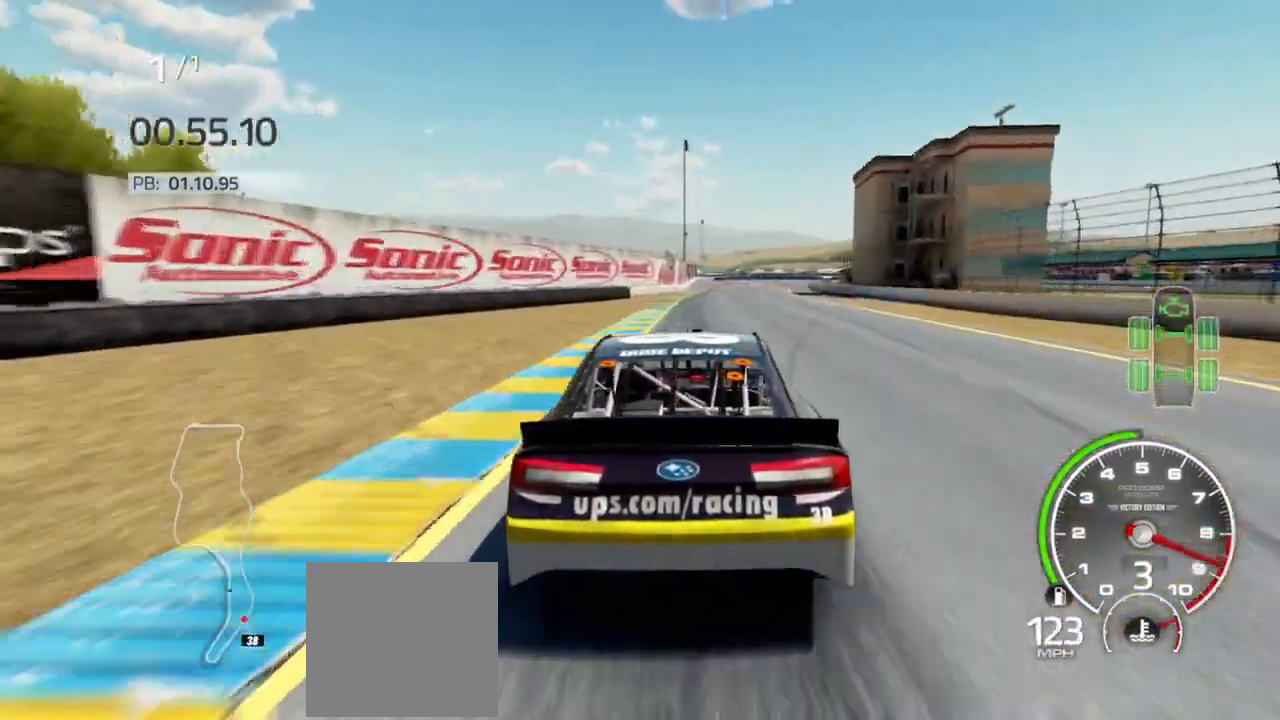
{"dt_ms": 500, "buttons": ["R2"], "left_stick": "right", "right_stick": "center", "events": [[367, "left_stick", "right"]]}
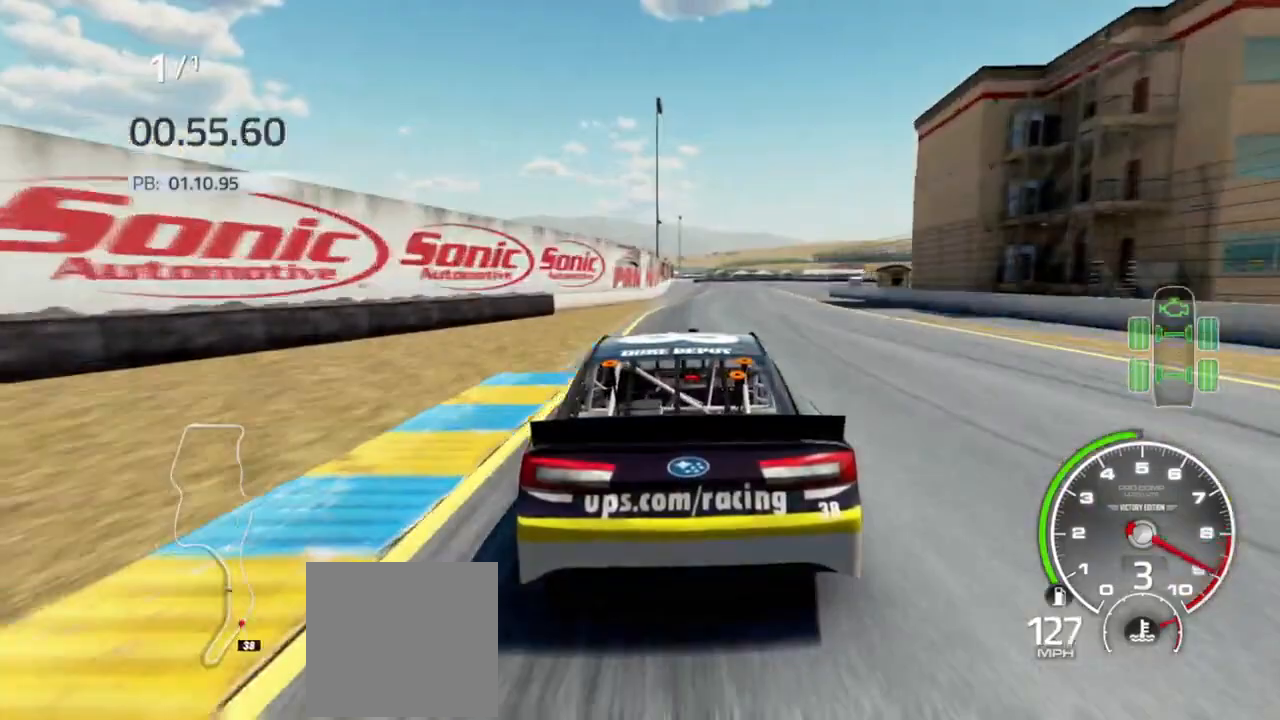
{"dt_ms": 500, "buttons": ["R2"], "left_stick": "center", "right_stick": "center", "events": [[33, "left_stick", "center"]]}
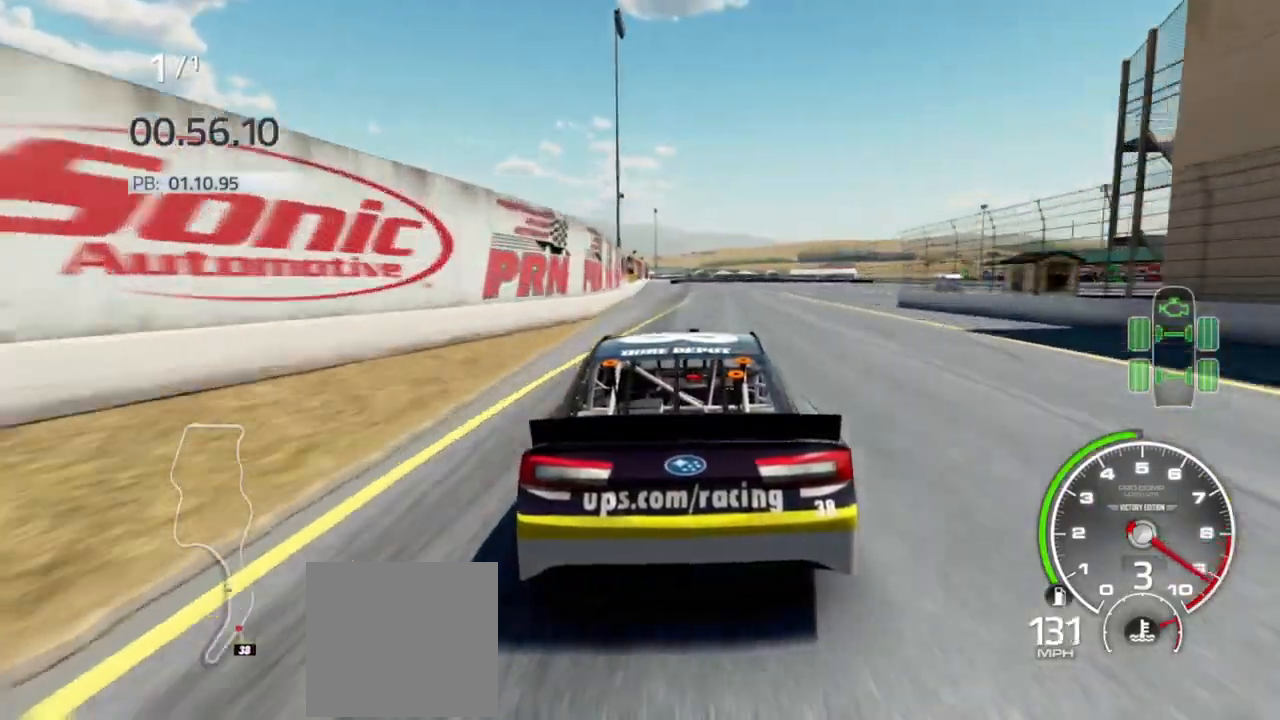
{"dt_ms": 500, "buttons": ["R2"], "left_stick": "center", "right_stick": "center", "events": [[100, "left_stick", "left"], [267, "left_stick", "center"]]}
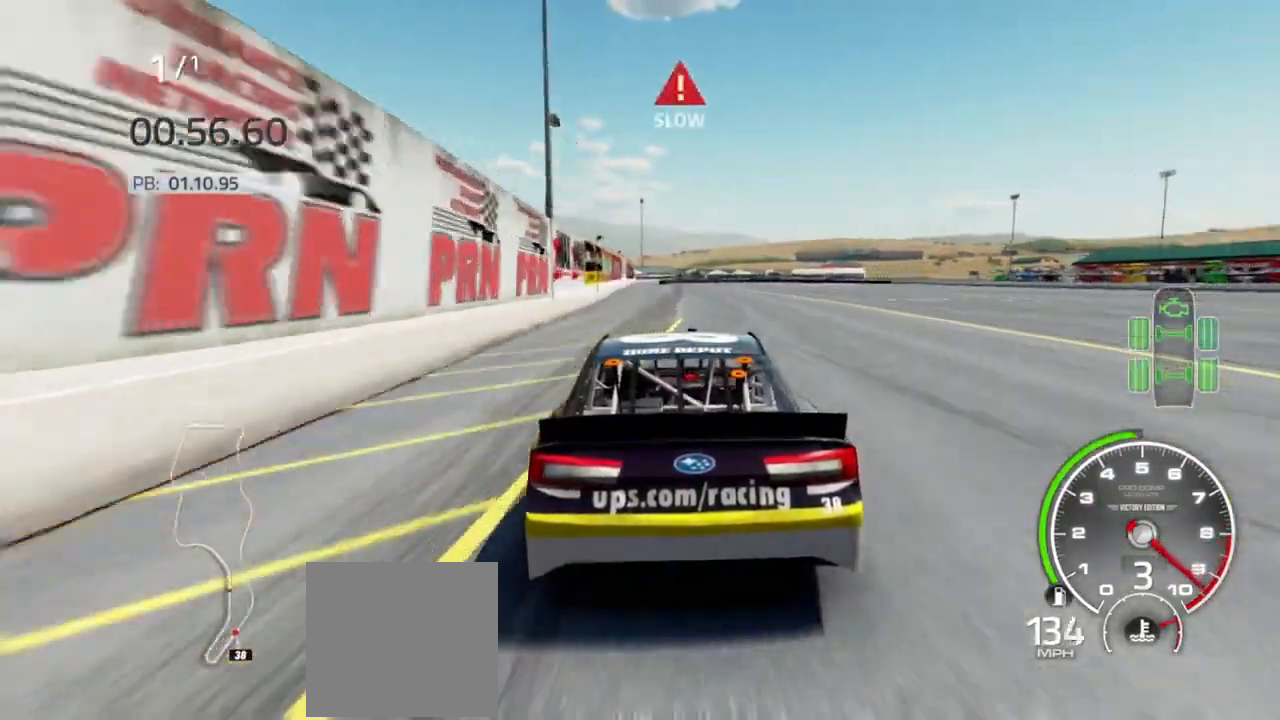
{"dt_ms": 500, "buttons": ["L2"], "left_stick": "center", "right_stick": "center", "events": [[300, "L2", "down"], [433, "R2", "up"]]}
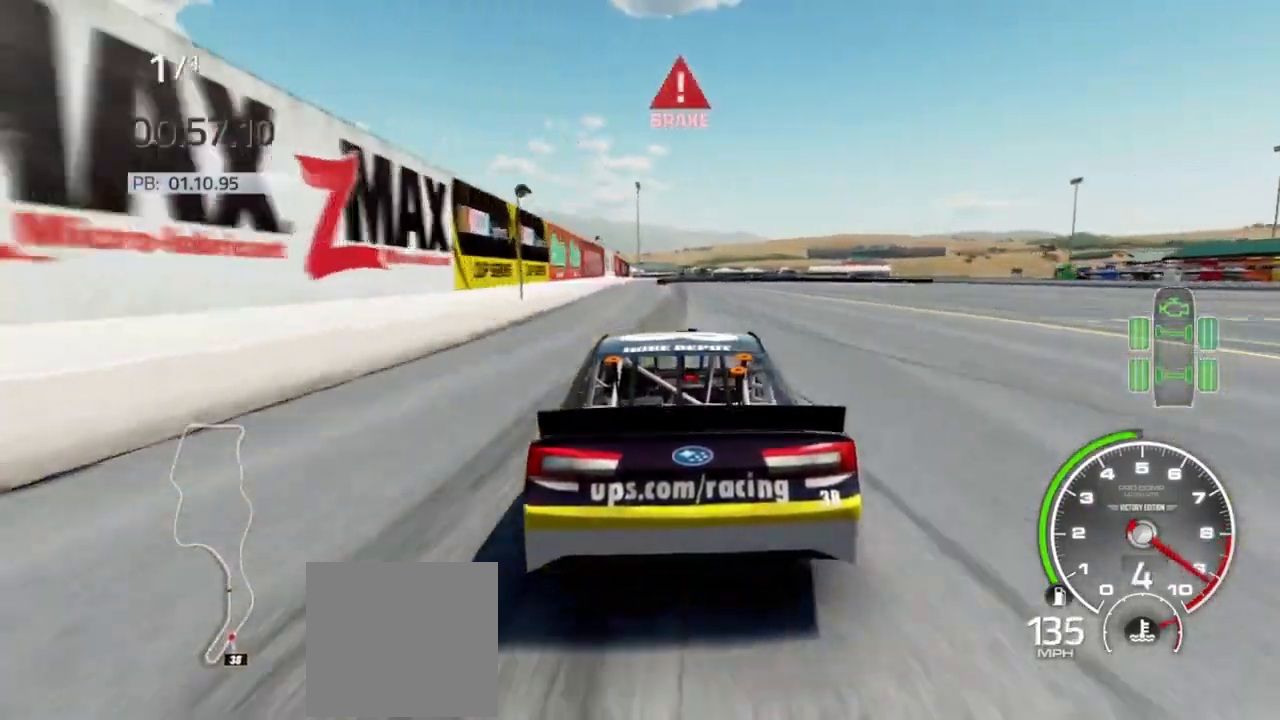
{"dt_ms": 500, "buttons": ["L2"], "left_stick": "center", "right_stick": "center", "events": []}
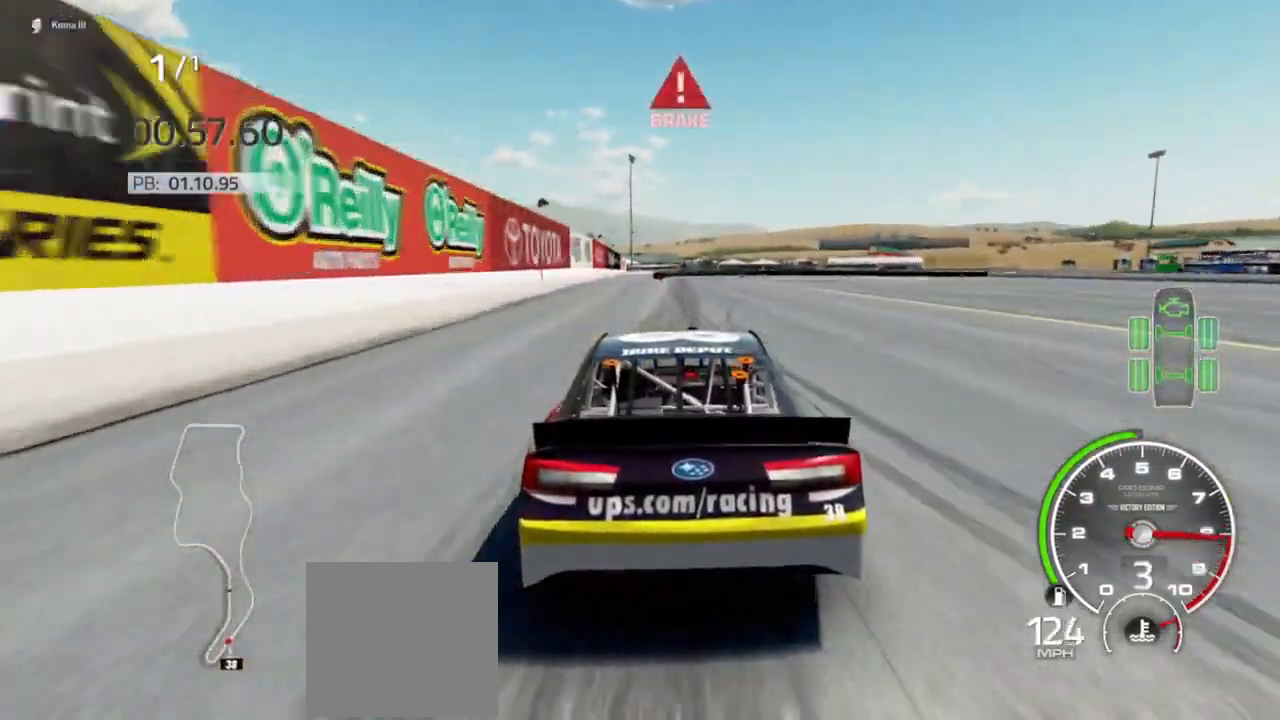
{"dt_ms": 500, "buttons": ["L2", "R2"], "left_stick": "center", "right_stick": "center", "events": [[267, "R2", "down"]]}